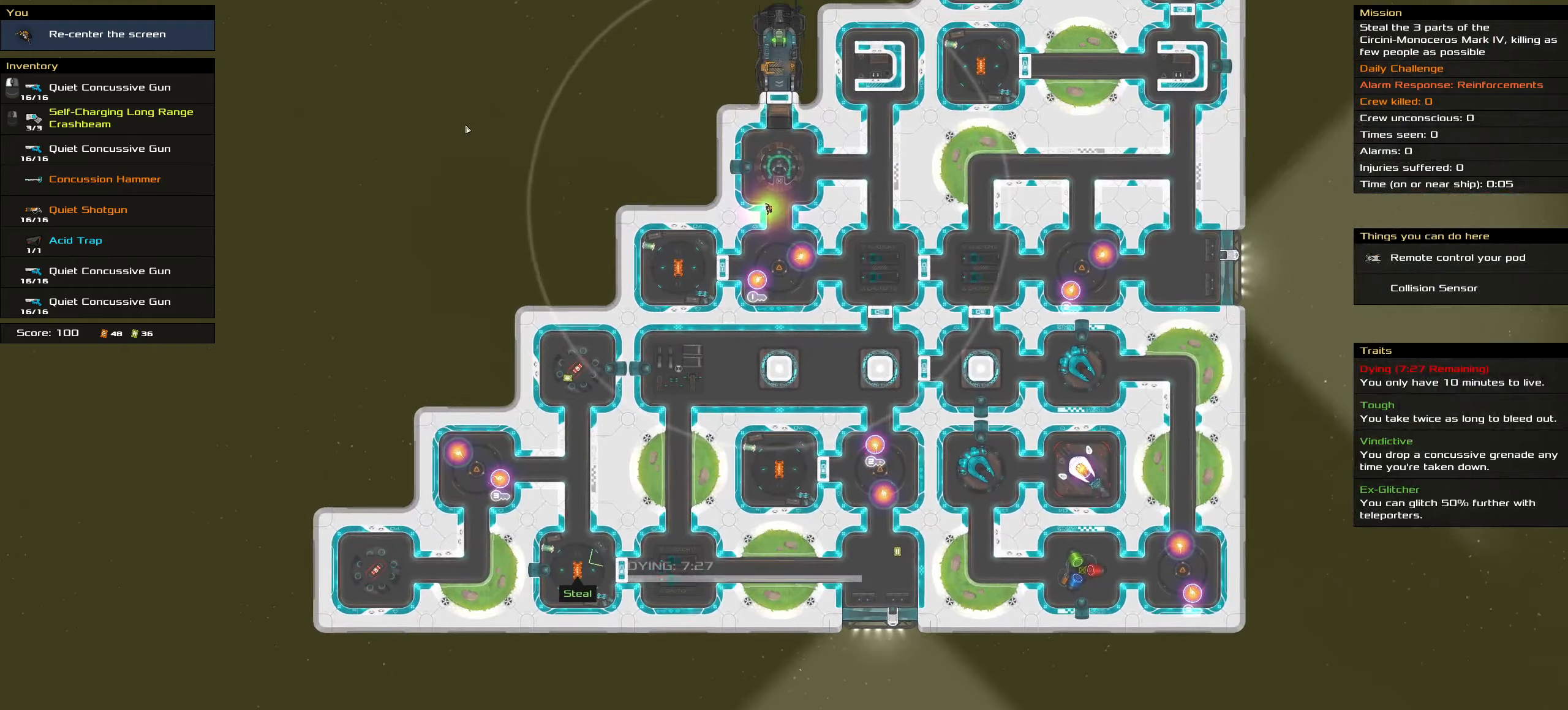
Gameplay with keyboard and mouse; each line is a JSON object with the keys and mouse buttons held at the frame after it. "events" lists presses ("down") and releases ("up") of ".", "/", "0", "1", "2", "3", "4", "5", "6", "7", "8", "9", "a", "alt_l", "alt_r", "b", "backslash", "backspace", "c", "caps_lock", "comma", "ctrl_l", "ctrl_r", "d", "down", "e", "equals", "f", "g", "h", "i", "j", "k", "l", "lbracket", "left", "m", "minus", "n", "o", "p", "q", "r", "rbracket", "return", "right", "s", "semicolon", "shift_l", "shift_r", "space", "super", "t", "tab", "tilde", "u", "up", "v", "w", "x", "y", "z", "mouse_left", "mouse_wheel" and "mouse_right" between this image and that frame as [ms after this image, input, new state], when the widget could be followed in between. "mouse_left", "mouse_wheel", "mouse_right" = the "left", "wheel", "right" buttons of the "mouse" list. No other keys are recorded. "wheel" means that the mouse wheel is clicked or scrolled. Not read: mouse_move quote.
{"keys": [], "mouse": [], "events": [[33, "shift_l", "down"], [350, "shift_l", "up"]]}
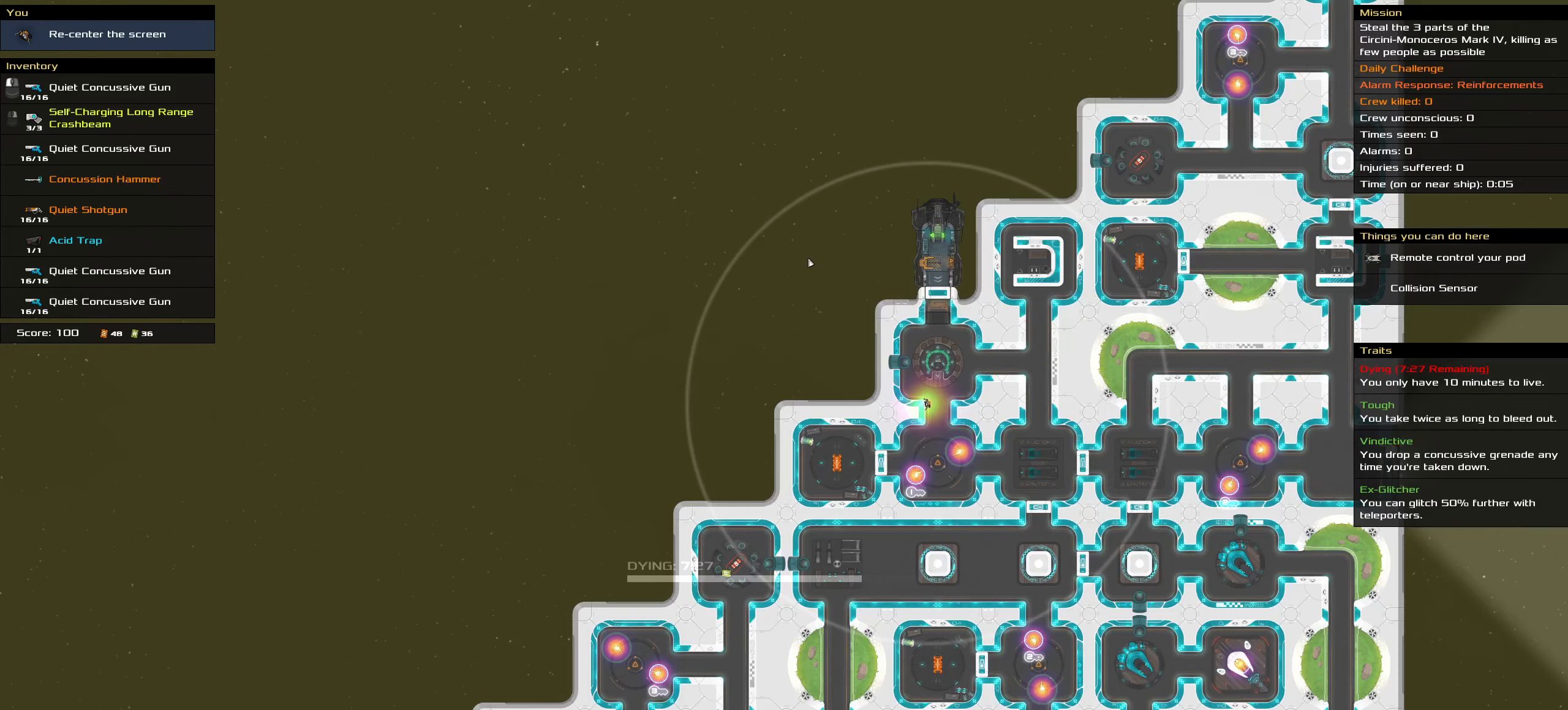
{"keys": [], "mouse": [], "events": []}
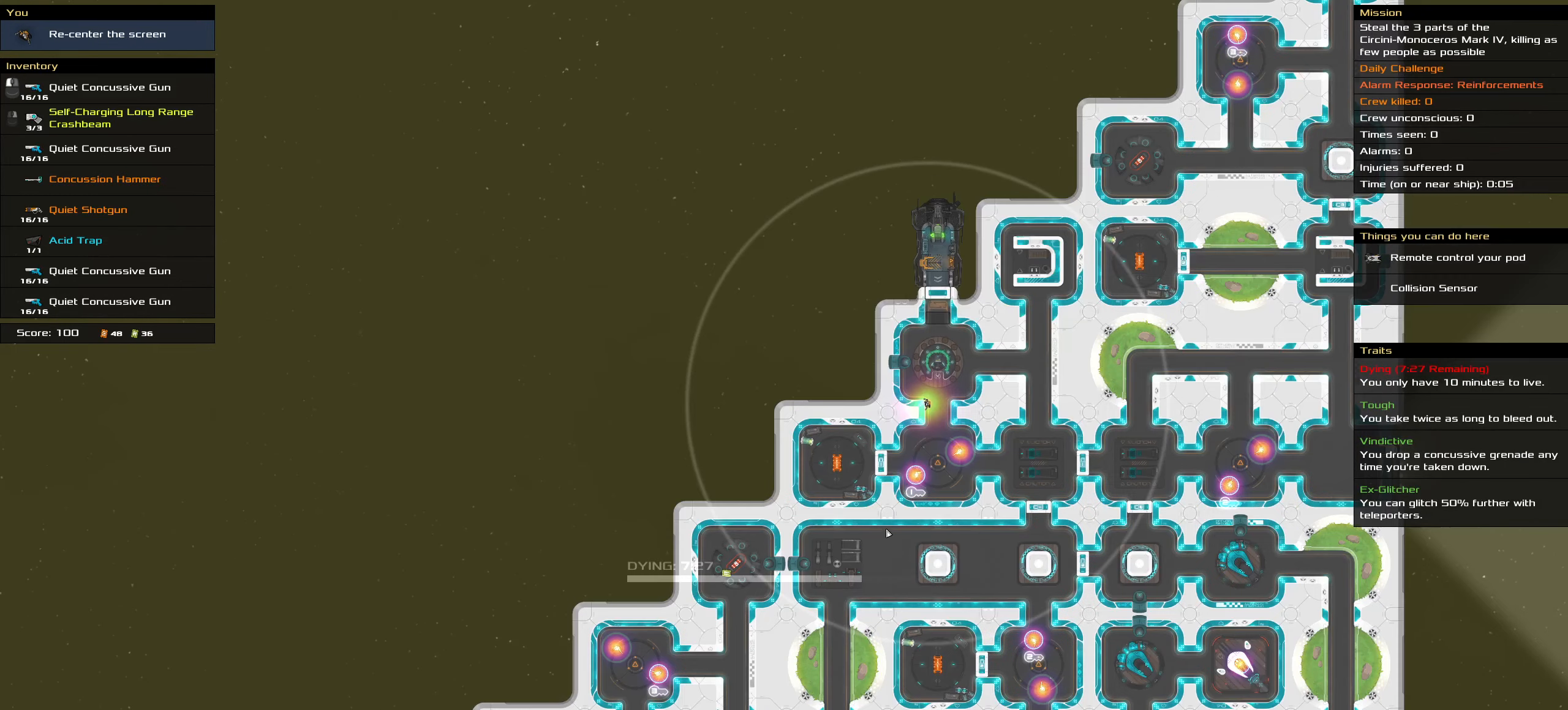
{"keys": [], "mouse": [], "events": []}
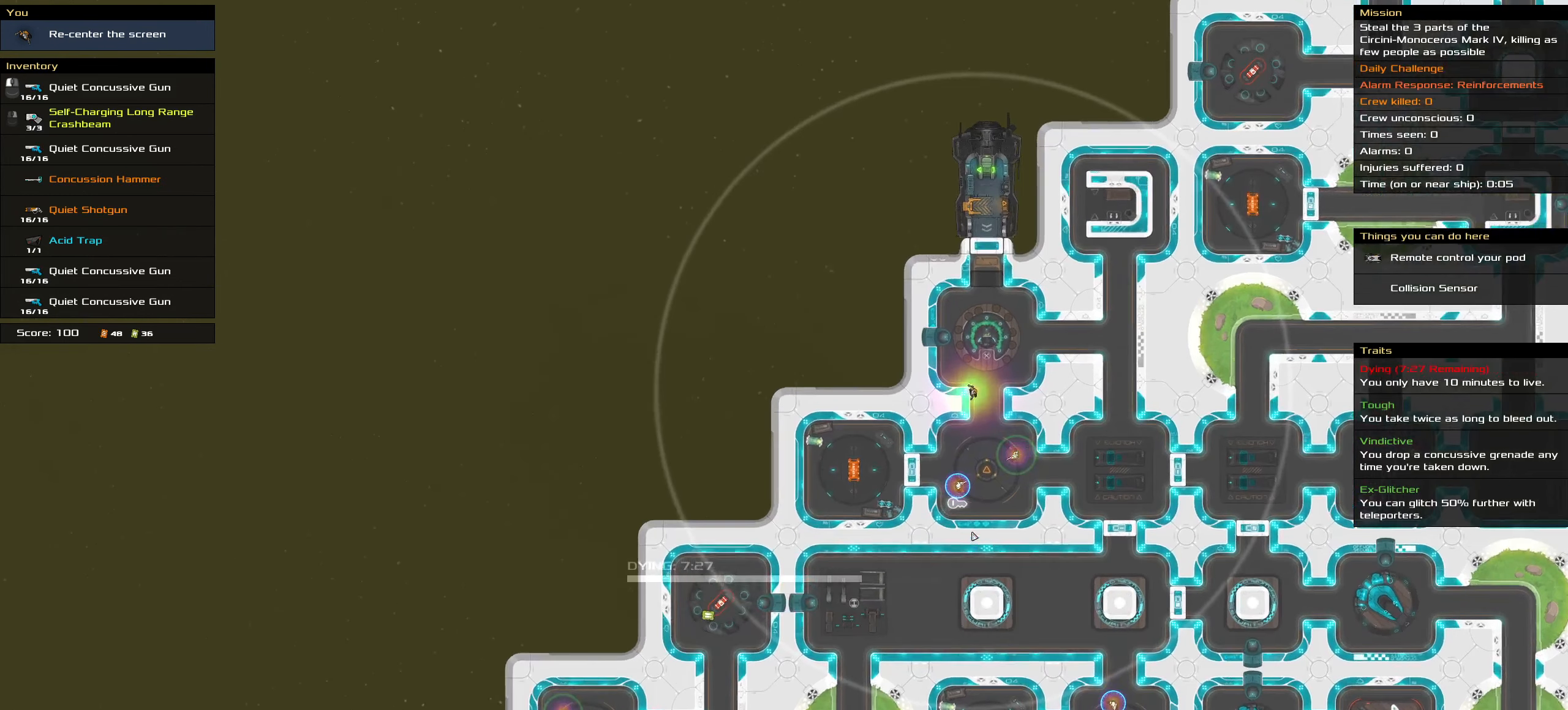
{"keys": [], "mouse": [], "events": []}
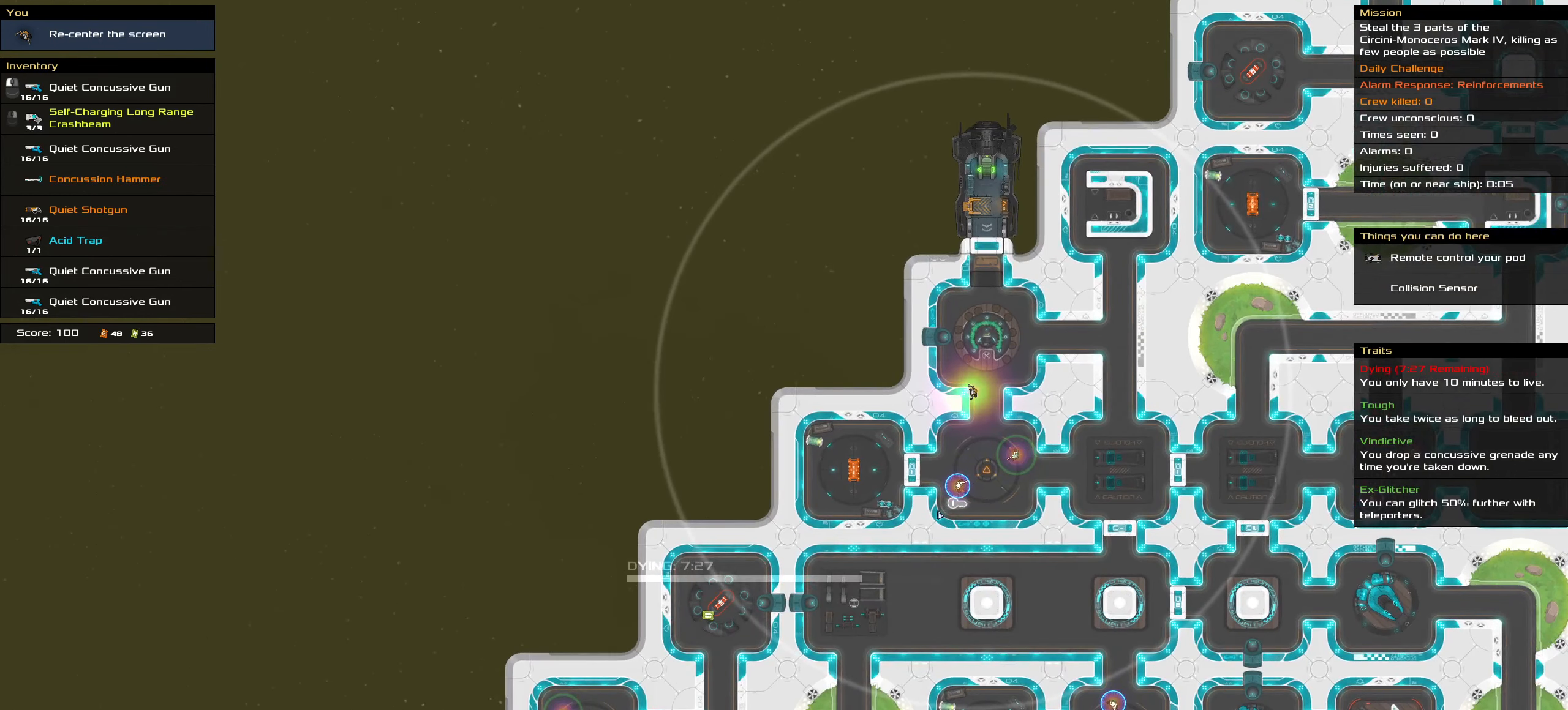
{"keys": [], "mouse": [], "events": []}
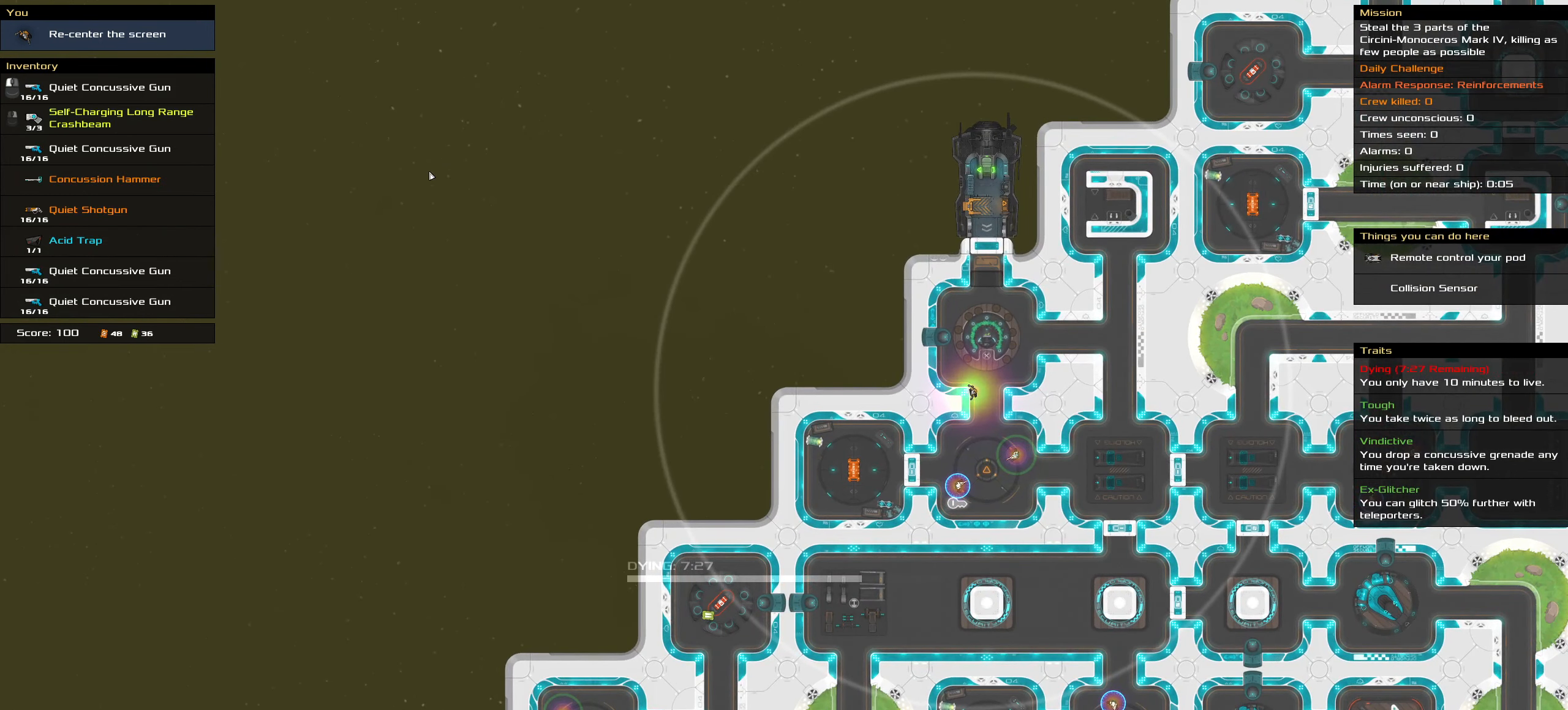
{"keys": [], "mouse": [], "events": []}
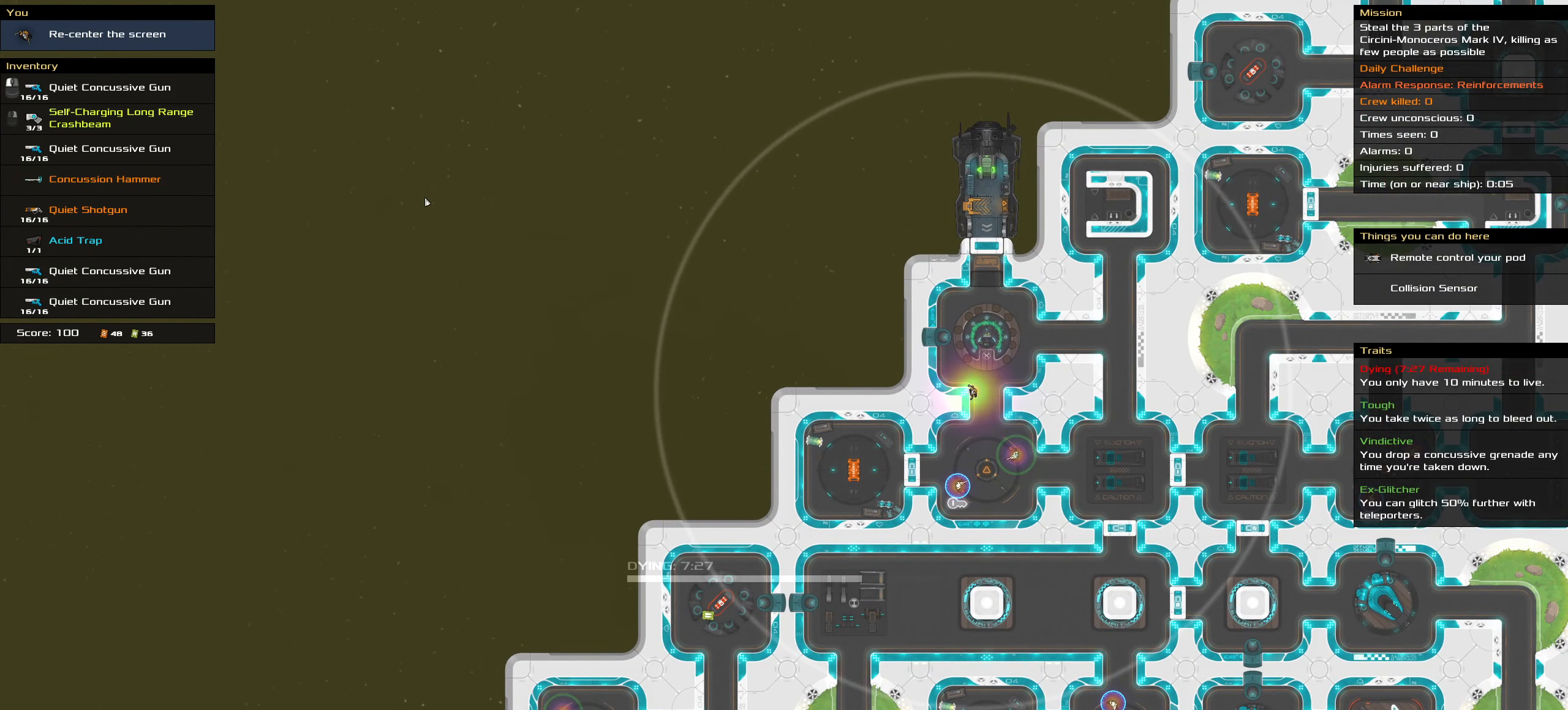
{"keys": [], "mouse": [], "events": []}
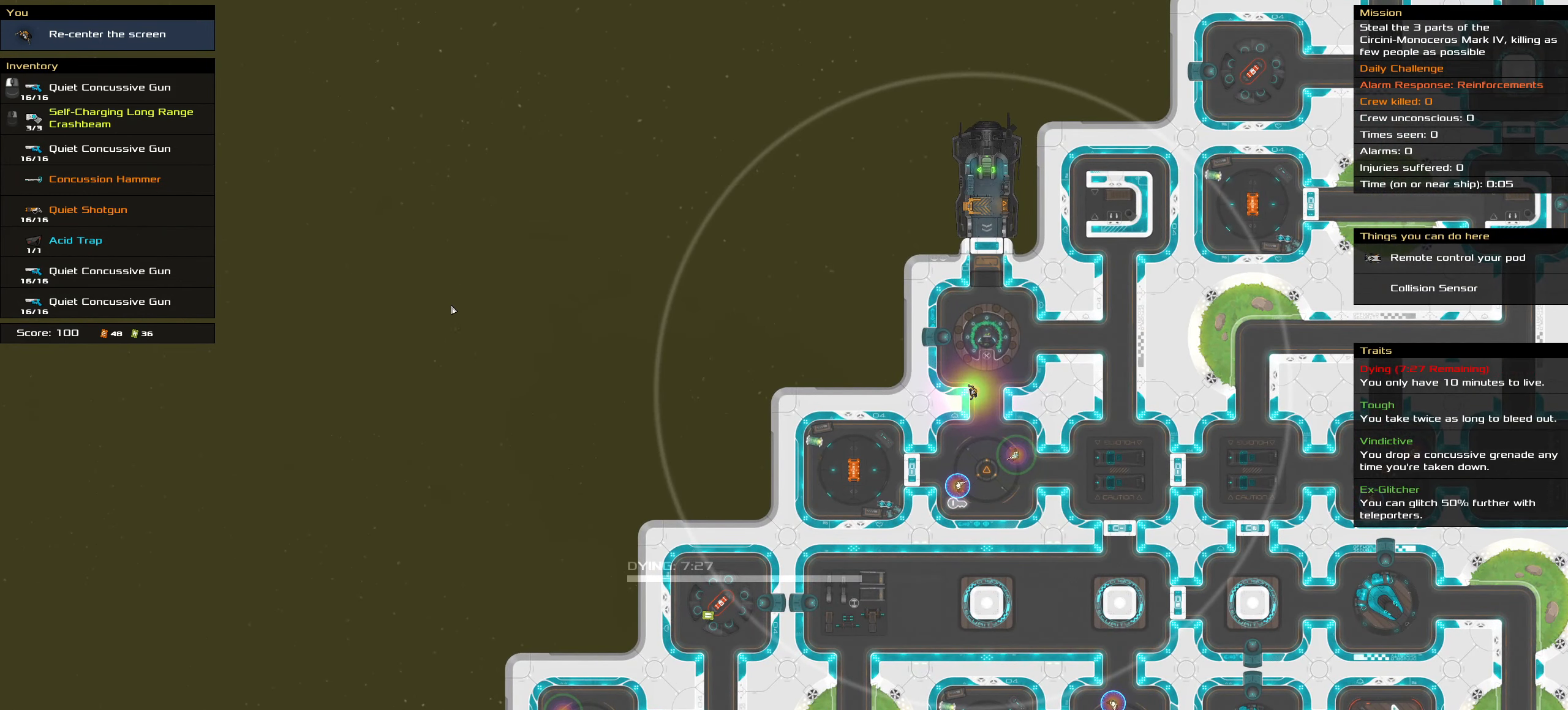
{"keys": [], "mouse": [], "events": [[233, "t", "down"], [317, "t", "up"]]}
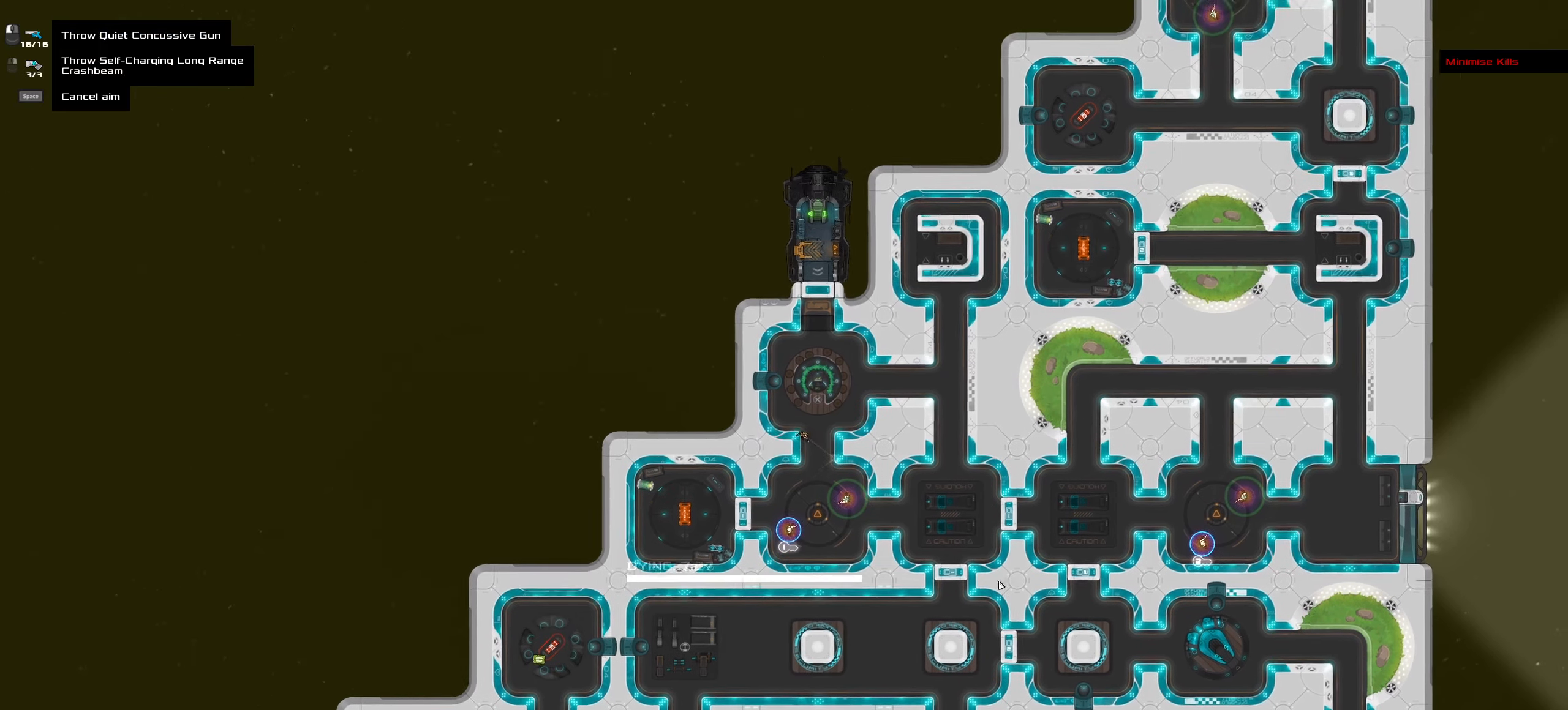
{"keys": [], "mouse": [], "events": []}
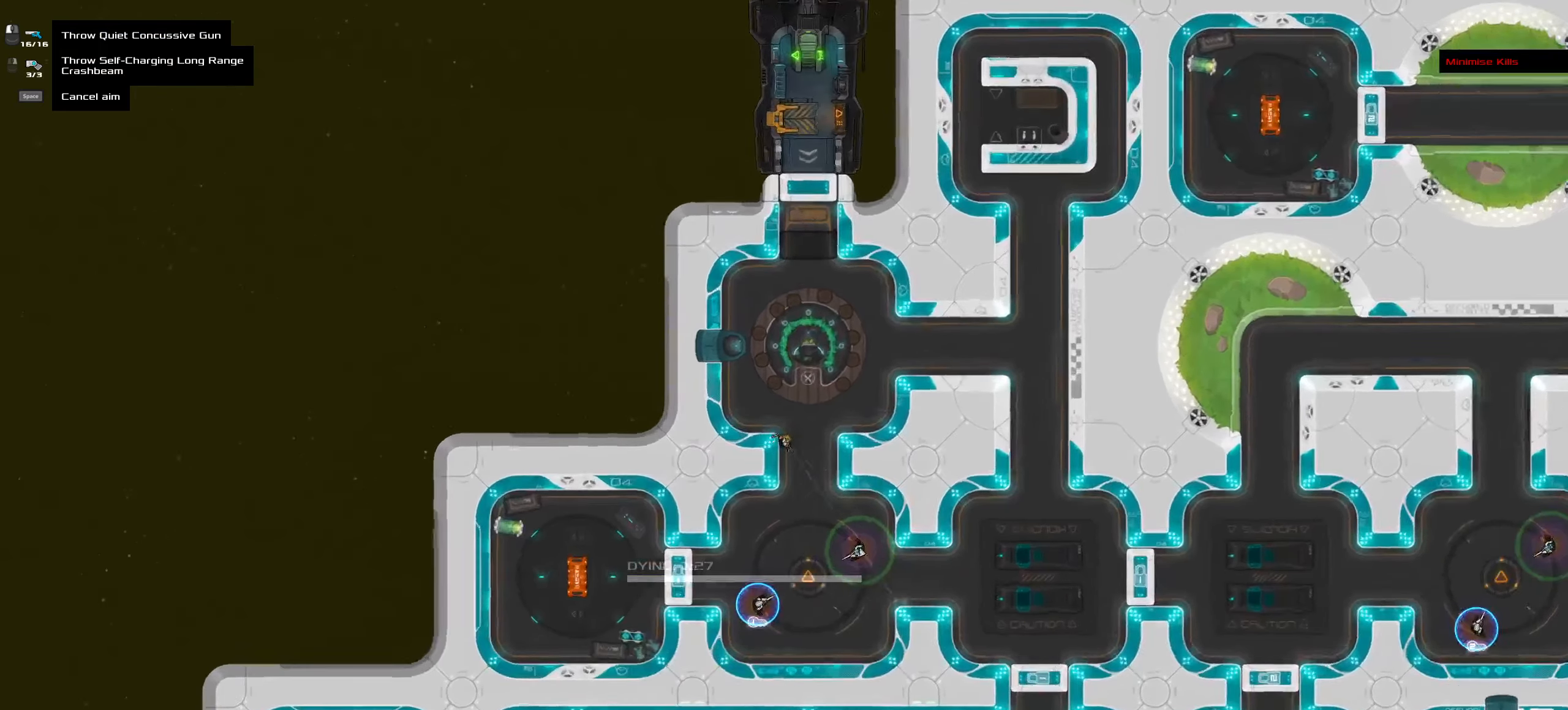
{"keys": [], "mouse": [], "events": []}
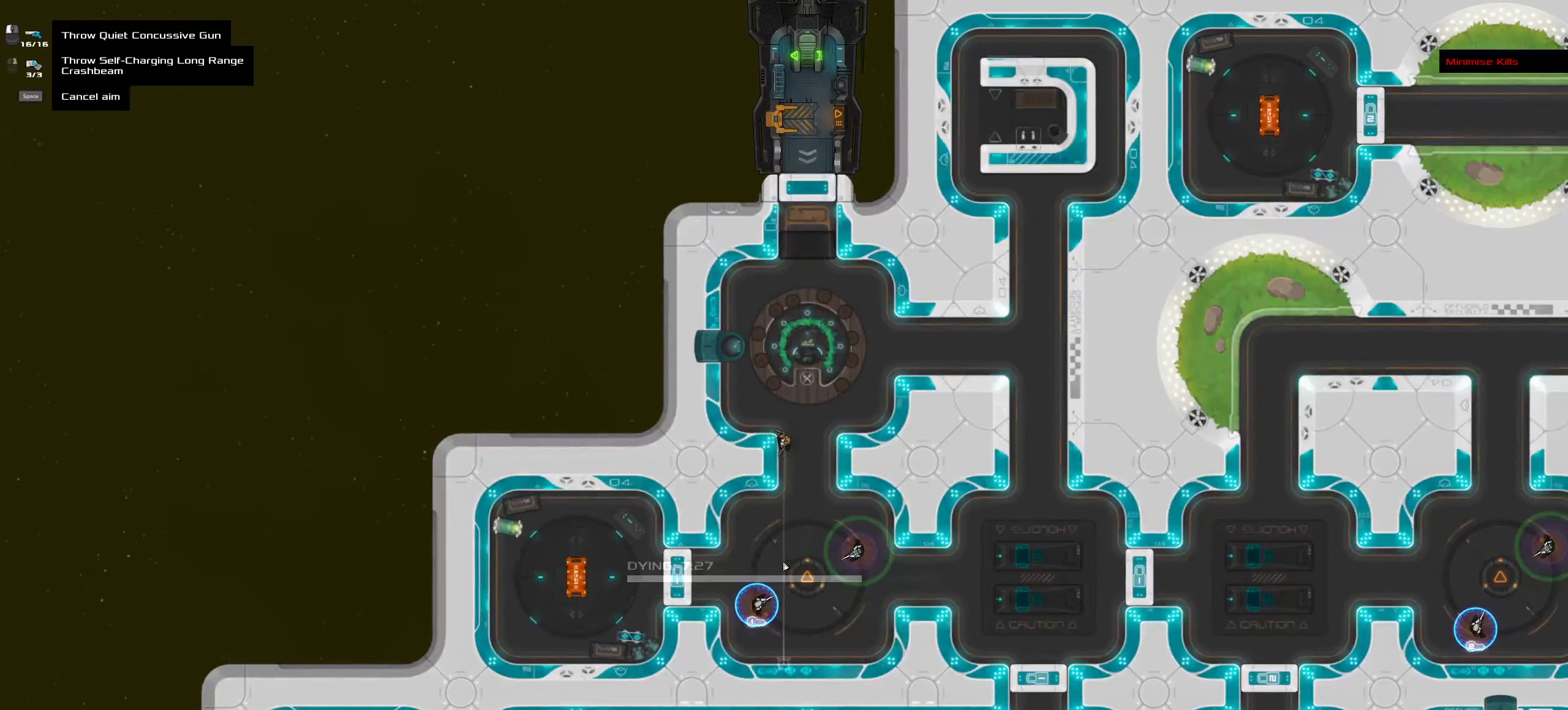
{"keys": [], "mouse": []}
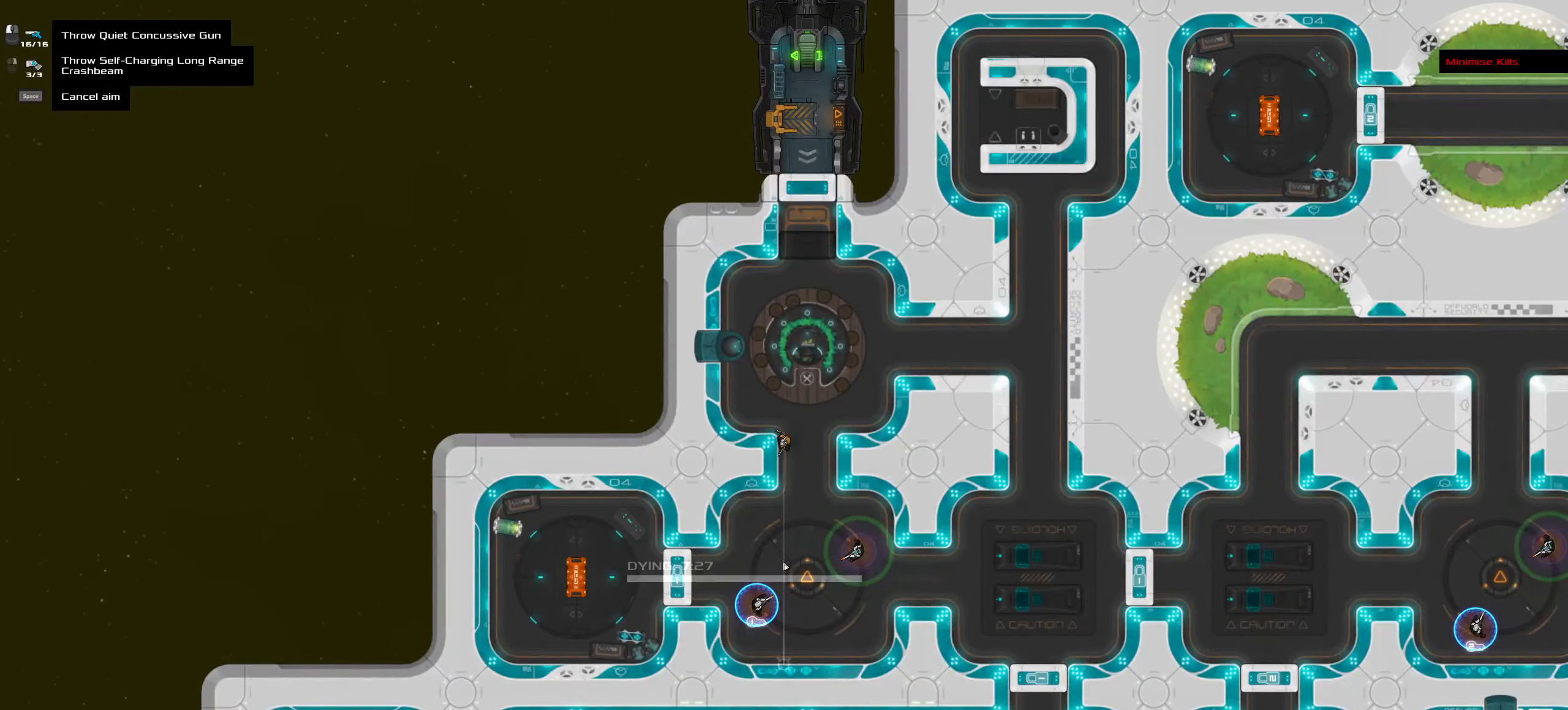
{"keys": [], "mouse": [], "events": []}
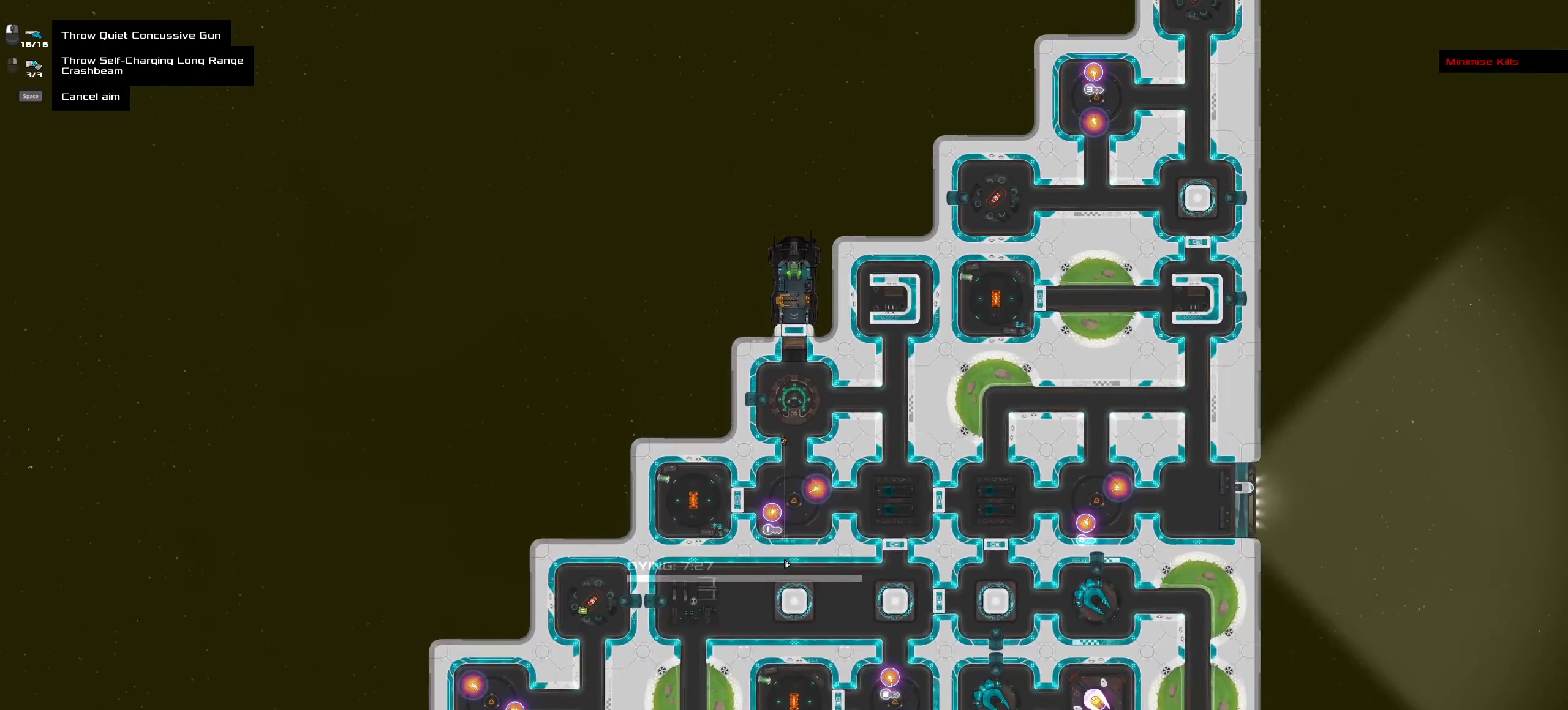
{"keys": [], "mouse": [], "events": []}